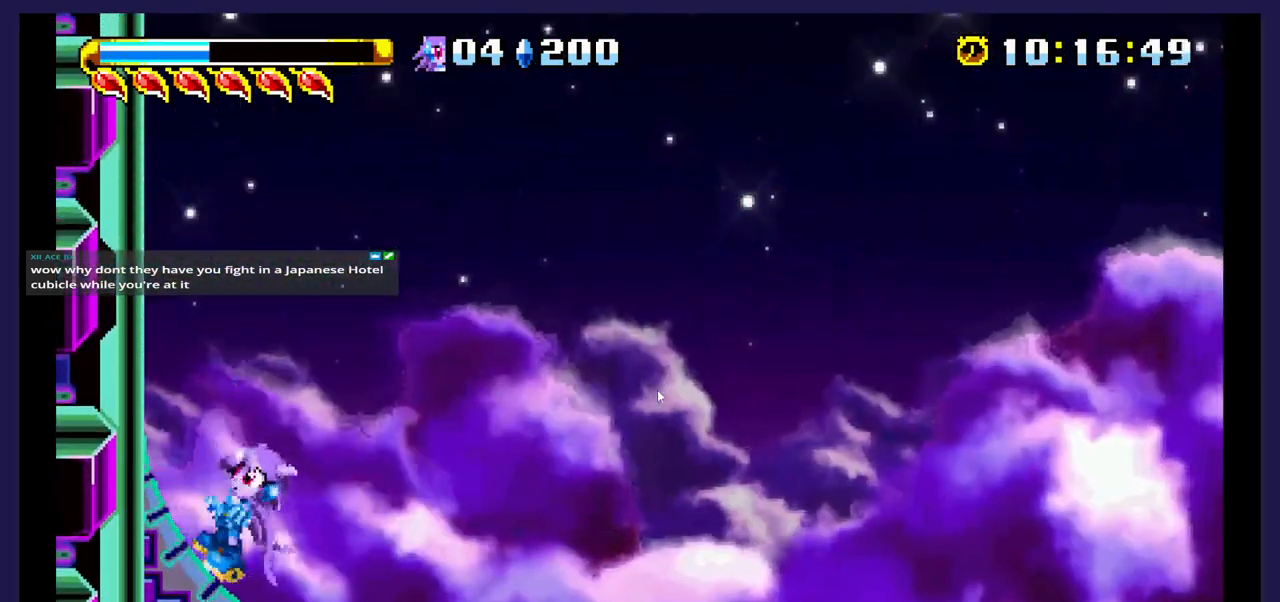
Gameplay with a controller (Xbox layout); each line is a JSON object with the inputs held at the frame after it. "events" lists button and stick changes between this image and that frame as [ms after this image, input, new state], when the widget could be followed in between. Not read: left_stick right_stick.
{"buttons": ["DPAD_RIGHT"], "events": [[100, "DPAD_LEFT", "up"], [200, "DPAD_RIGHT", "down"]]}
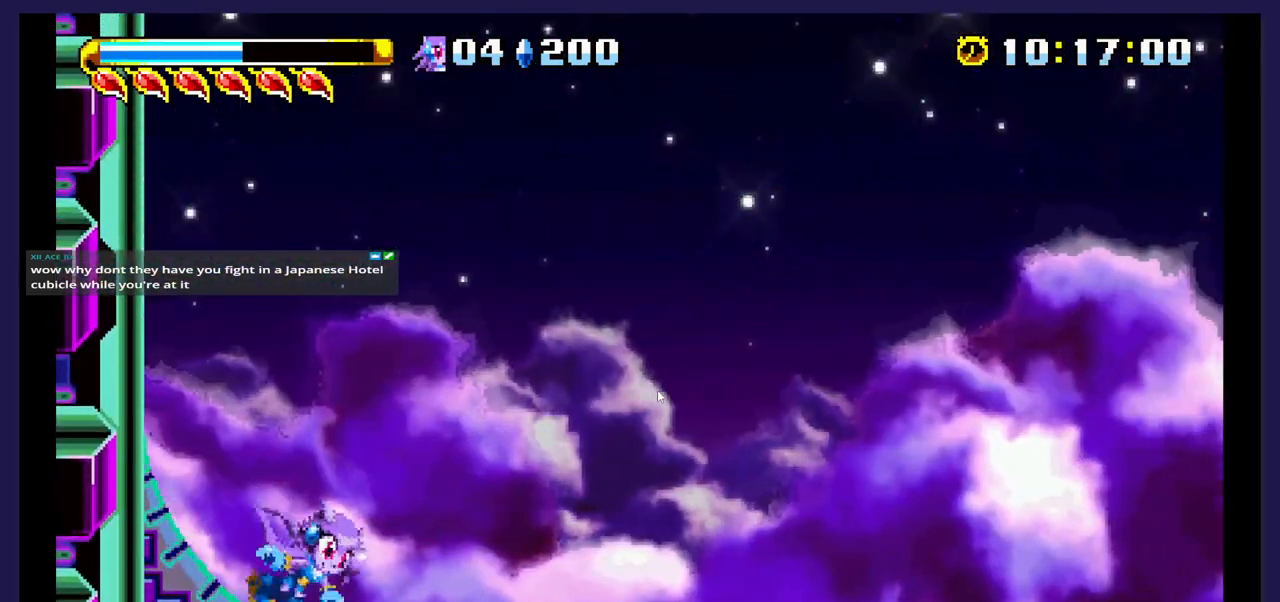
{"buttons": ["DPAD_RIGHT"], "events": []}
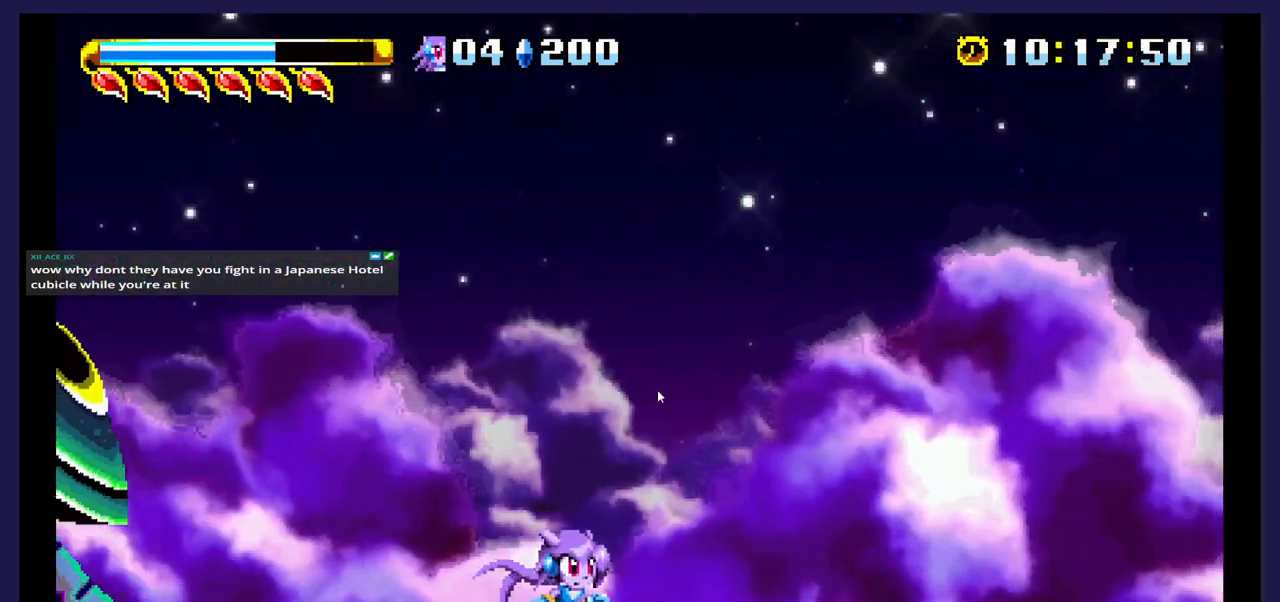
{"buttons": ["DPAD_LEFT"], "events": [[17, "A", "down"], [100, "DPAD_RIGHT", "up"], [250, "DPAD_LEFT", "down"], [467, "A", "up"]]}
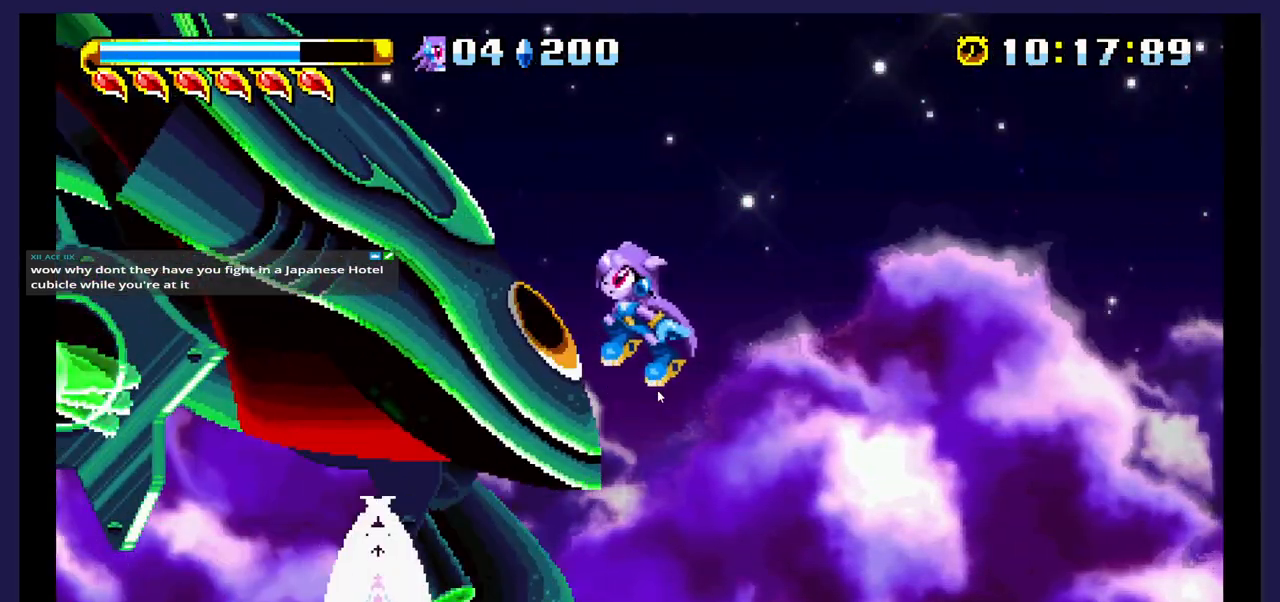
{"buttons": ["X", "DPAD_LEFT"], "events": [[17, "DPAD_LEFT", "up"], [50, "X", "down"], [83, "DPAD_RIGHT", "down"], [150, "X", "up"], [217, "X", "down"], [250, "DPAD_RIGHT", "up"], [333, "DPAD_LEFT", "down"], [400, "X", "up"], [433, "X", "down"]]}
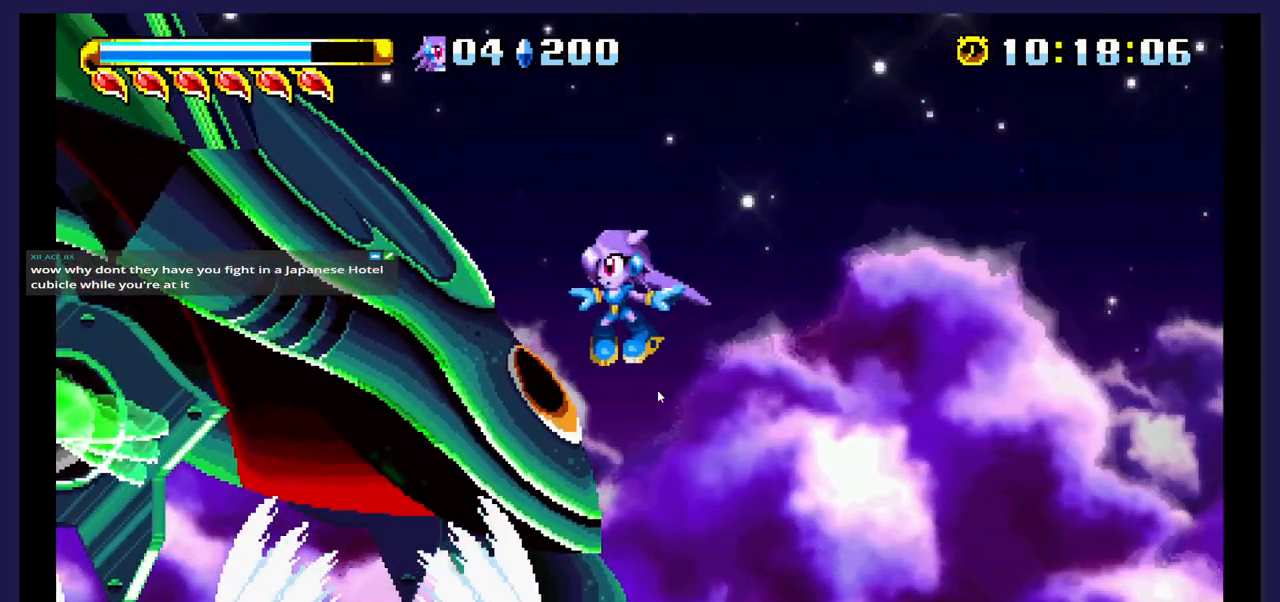
{"buttons": ["DPAD_RIGHT"], "events": [[67, "DPAD_UP", "down"], [83, "X", "up"], [133, "X", "down"], [150, "DPAD_UP", "up"], [283, "X", "up"], [333, "X", "down"], [417, "DPAD_LEFT", "up"], [450, "DPAD_RIGHT", "down"], [483, "X", "up"]]}
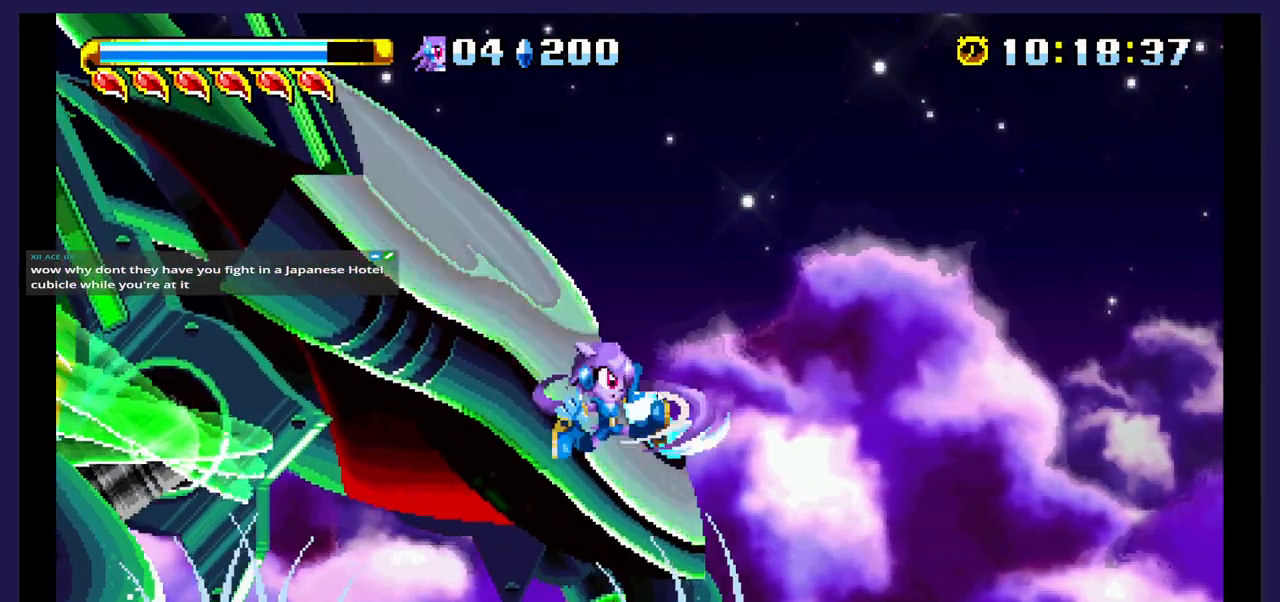
{"buttons": ["A", "DPAD_RIGHT"], "events": [[17, "X", "down"], [33, "DPAD_RIGHT", "up"], [150, "X", "up"], [167, "DPAD_LEFT", "down"], [367, "DPAD_LEFT", "up"], [400, "A", "down"], [433, "DPAD_RIGHT", "down"]]}
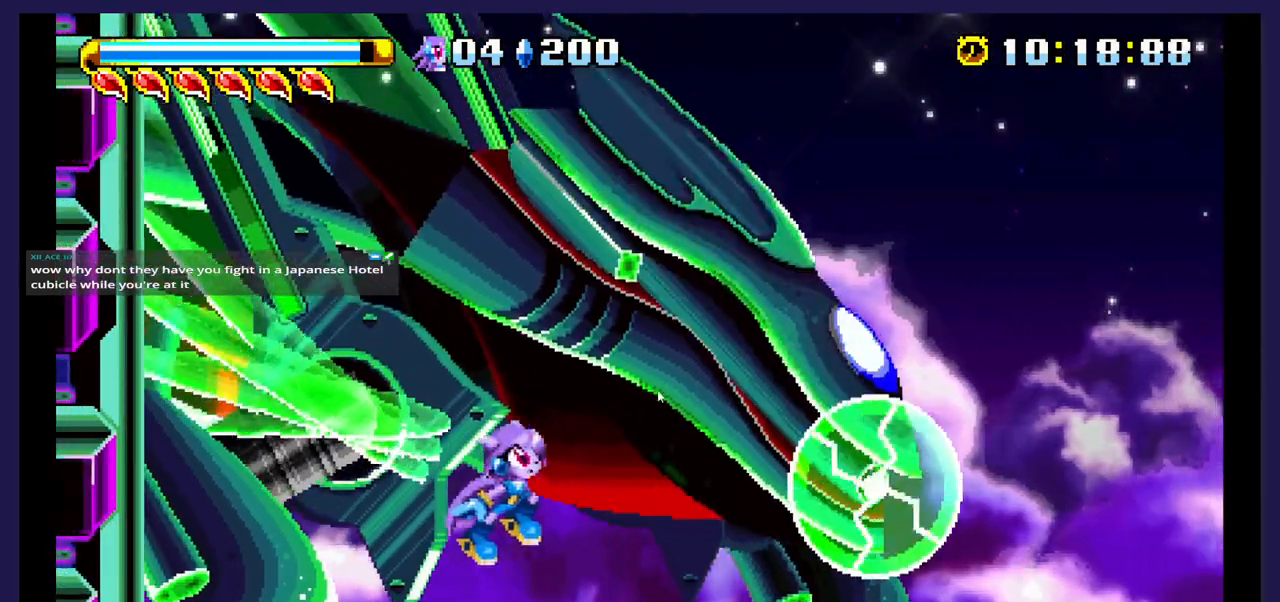
{"buttons": [], "events": [[217, "A", "up"], [483, "DPAD_RIGHT", "up"]]}
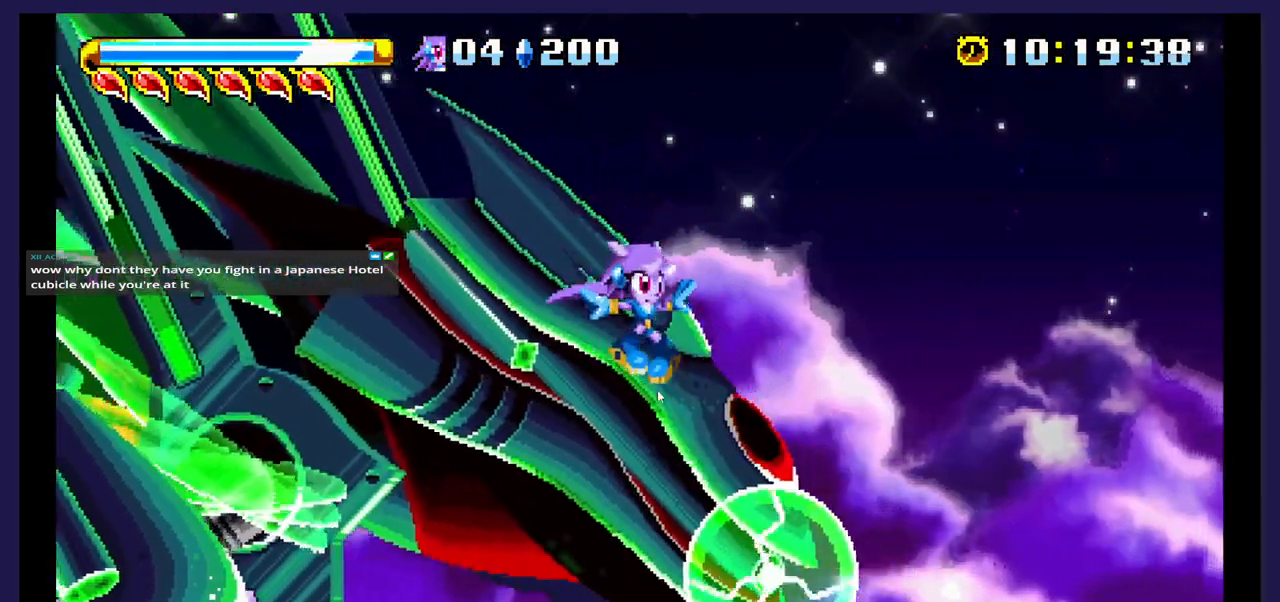
{"buttons": ["DPAD_LEFT"], "events": [[17, "X", "down"], [67, "DPAD_LEFT", "down"], [300, "X", "up"]]}
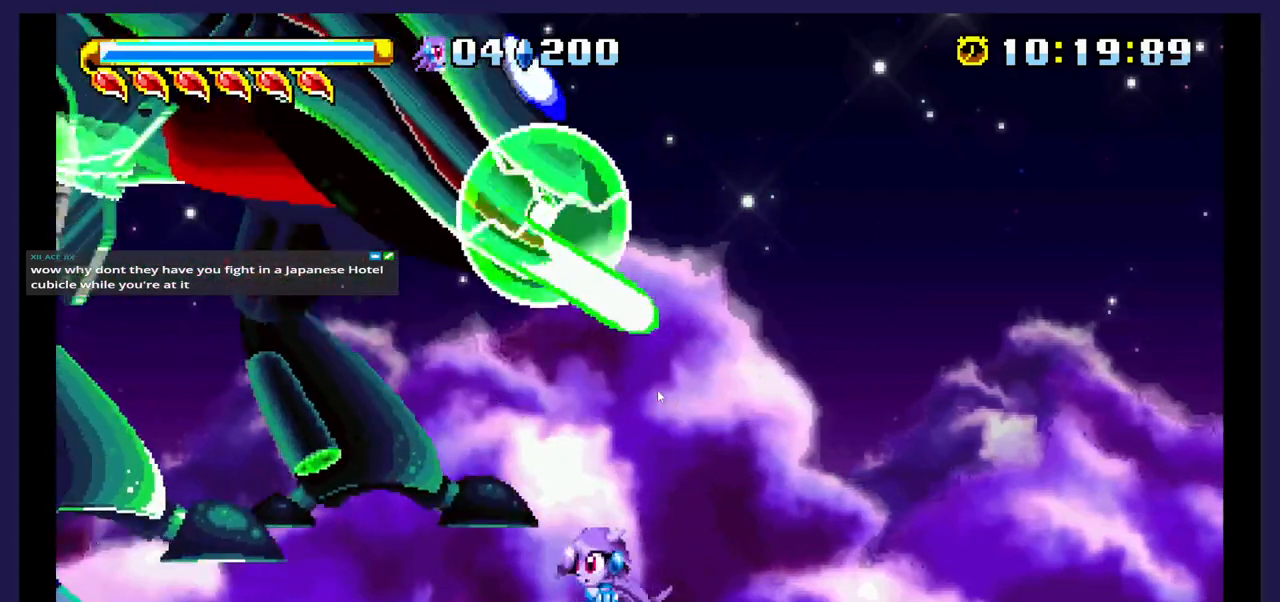
{"buttons": ["DPAD_LEFT"], "events": []}
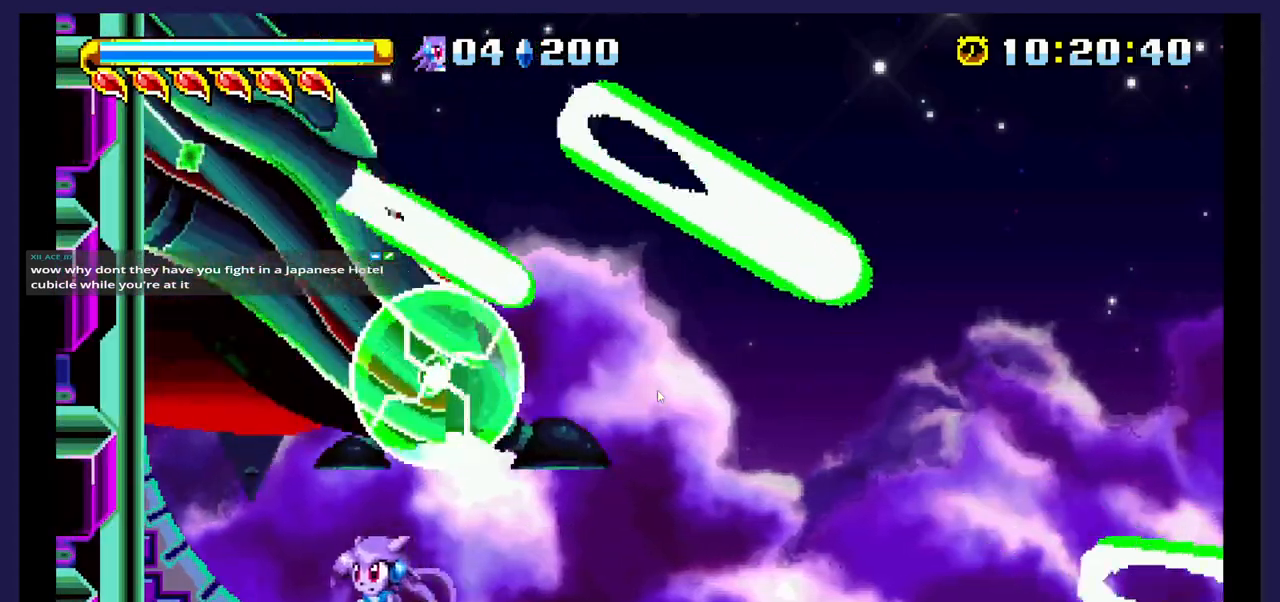
{"buttons": ["DPAD_RIGHT"], "events": [[233, "A", "down"], [333, "DPAD_LEFT", "up"], [383, "DPAD_RIGHT", "down"], [417, "A", "up"]]}
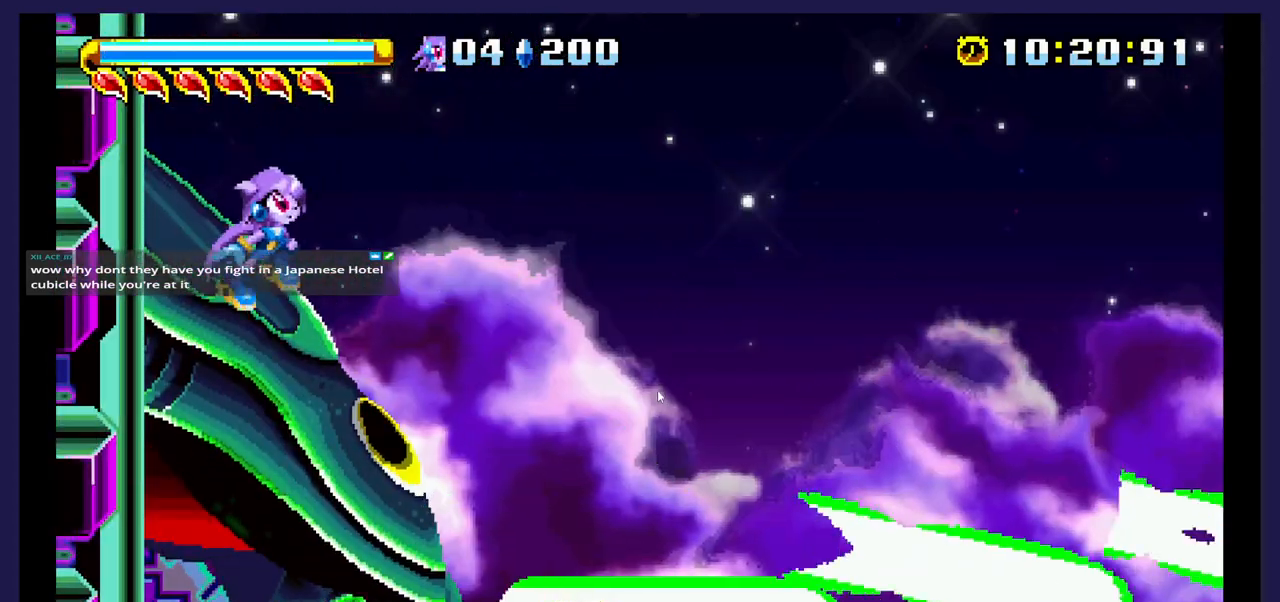
{"buttons": ["X", "DPAD_RIGHT"], "events": [[83, "DPAD_RIGHT", "up"], [250, "DPAD_LEFT", "down"], [250, "X", "down"], [367, "DPAD_LEFT", "up"], [417, "X", "up"], [433, "DPAD_RIGHT", "down"], [483, "X", "down"]]}
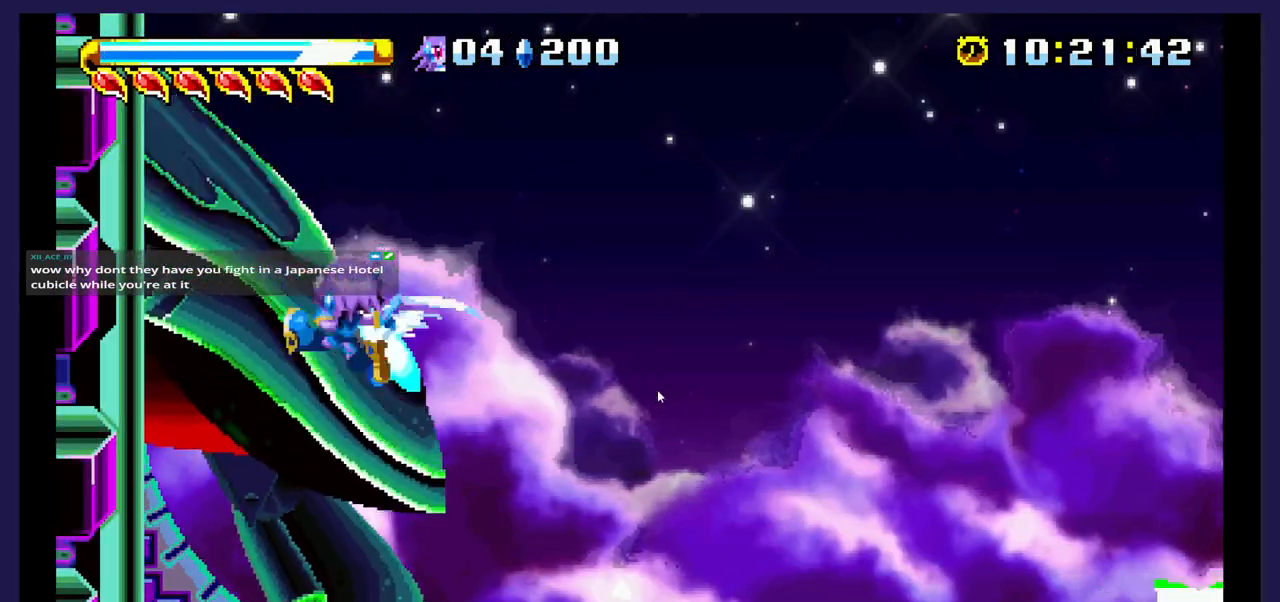
{"buttons": ["A", "DPAD_LEFT"], "events": [[67, "DPAD_RIGHT", "up"], [117, "X", "up"], [167, "DPAD_LEFT", "down"], [400, "A", "down"]]}
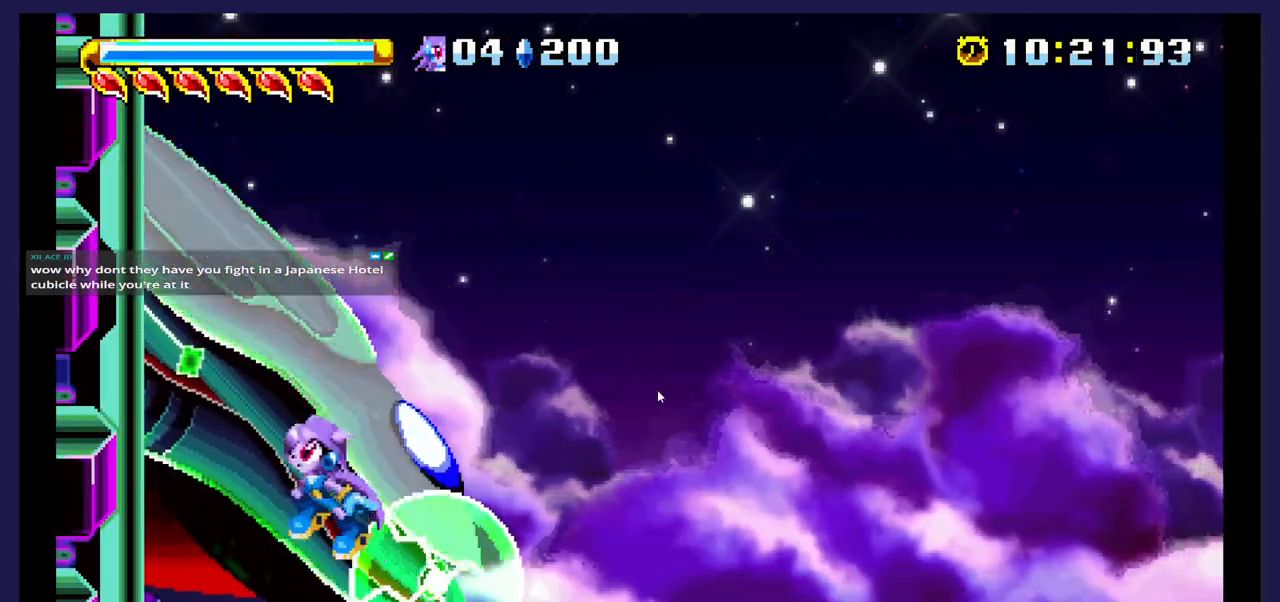
{"buttons": ["X", "DPAD_RIGHT"], "events": [[250, "DPAD_LEFT", "up"], [300, "DPAD_RIGHT", "down"], [317, "A", "up"], [433, "X", "down"]]}
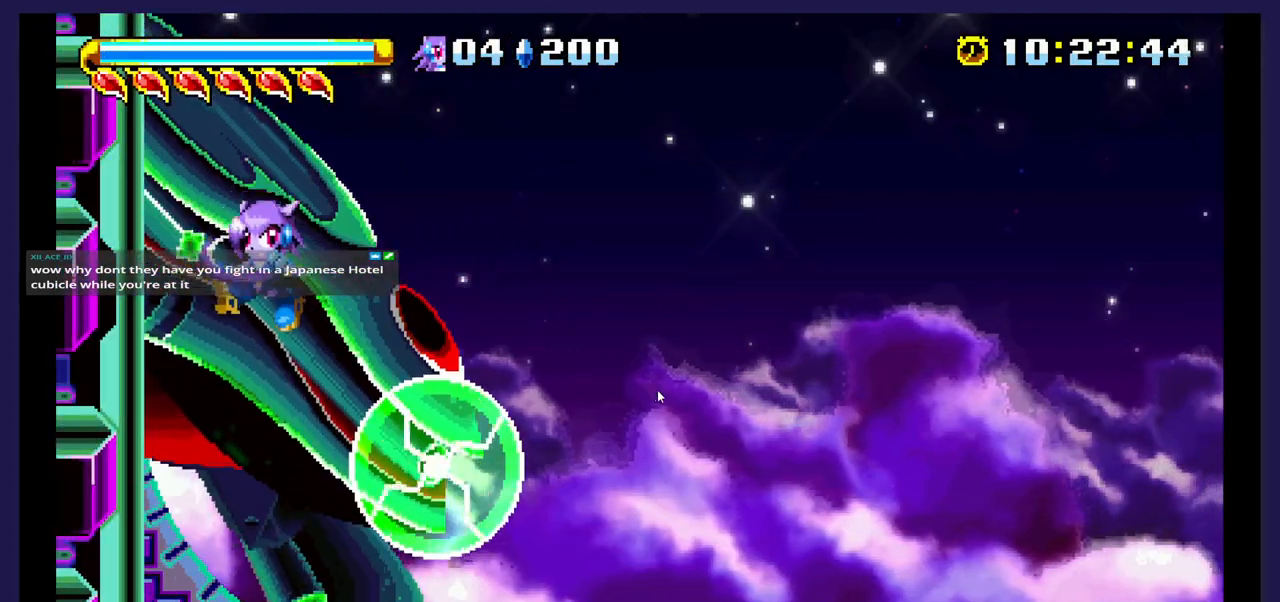
{"buttons": ["DPAD_LEFT"], "events": [[33, "DPAD_RIGHT", "up"], [83, "X", "up"], [100, "DPAD_LEFT", "down"], [167, "DPAD_UP", "down"], [333, "DPAD_UP", "up"]]}
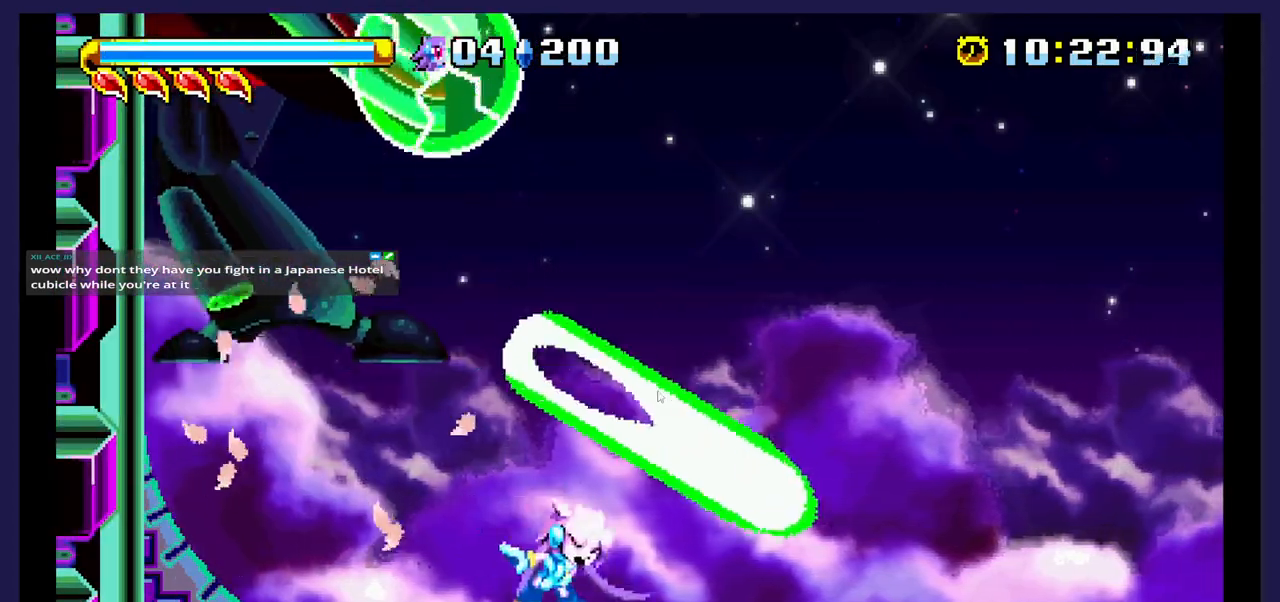
{"buttons": ["DPAD_LEFT"], "events": []}
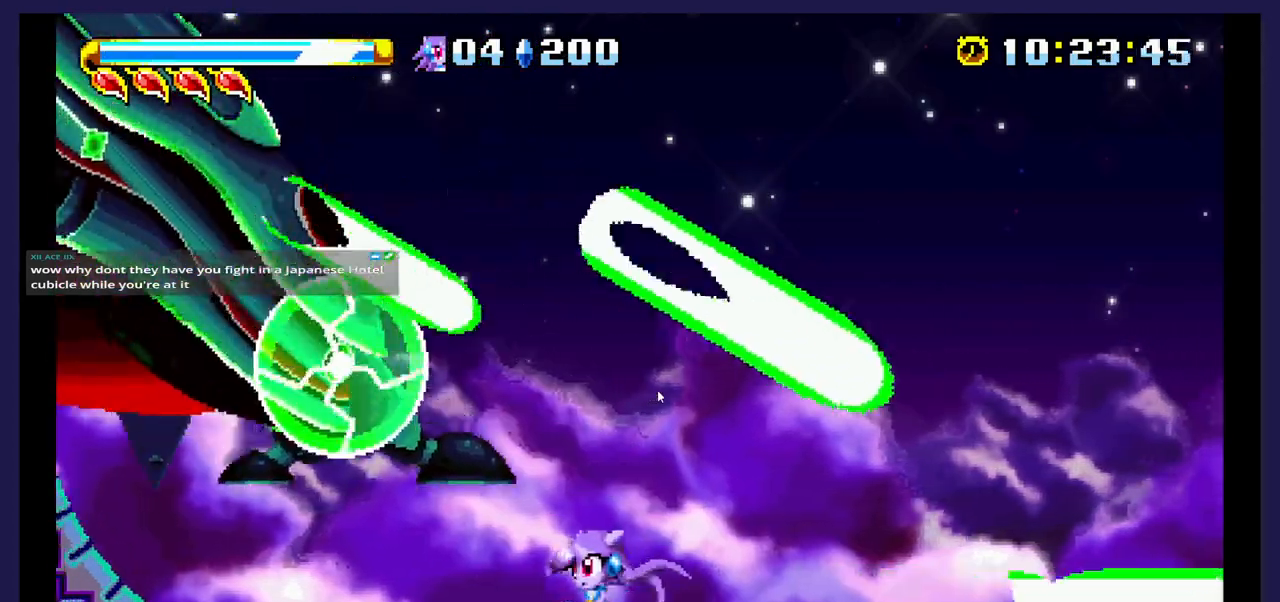
{"buttons": ["X", "DPAD_LEFT"], "events": [[83, "A", "down"], [233, "A", "up"], [317, "X", "down"]]}
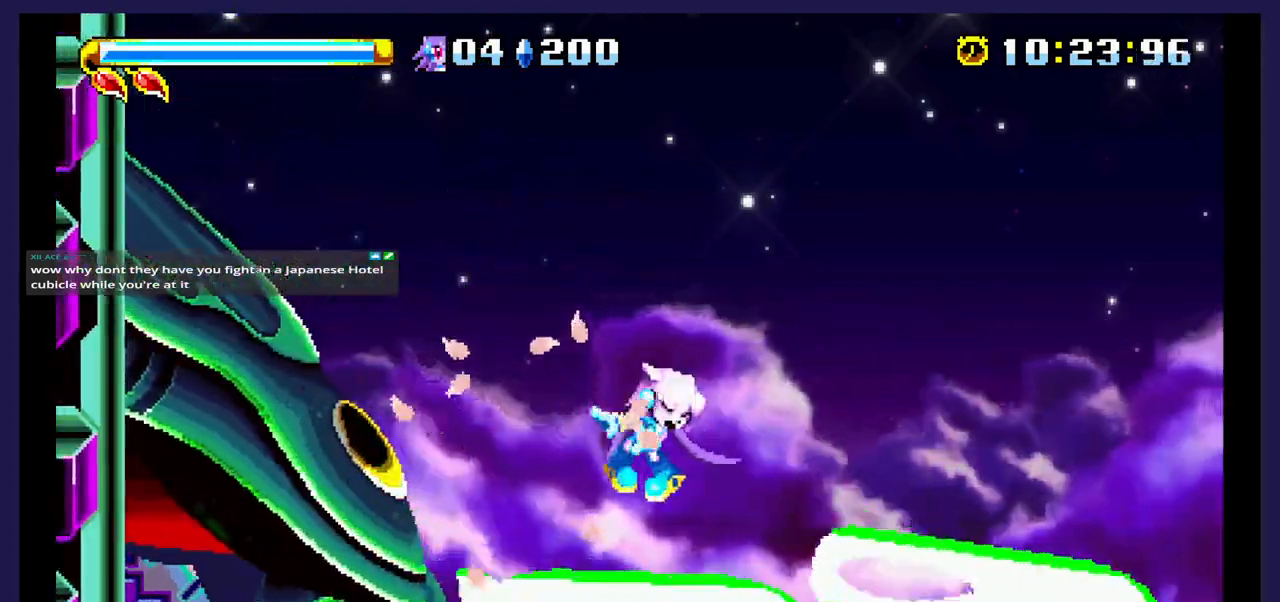
{"buttons": ["DPAD_LEFT"], "events": [[133, "X", "up"], [317, "X", "down"], [383, "X", "up"]]}
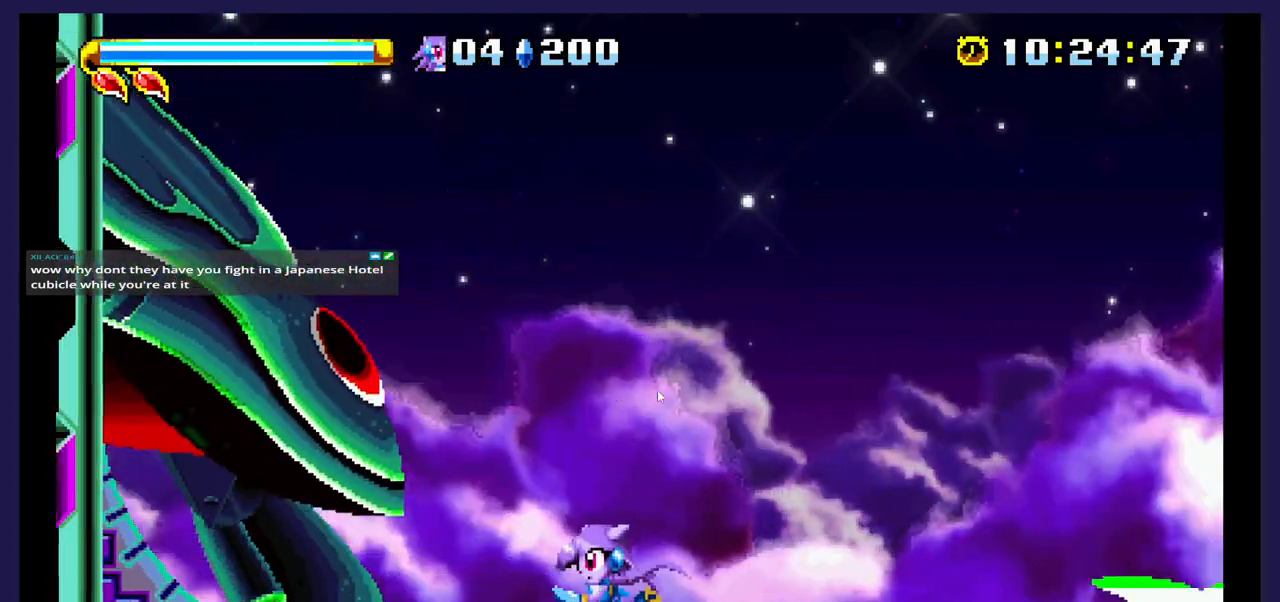
{"buttons": ["DPAD_LEFT"], "events": [[17, "A", "down"], [183, "DPAD_UP", "down"], [217, "A", "up"], [267, "X", "down"], [283, "DPAD_UP", "up"], [467, "X", "up"]]}
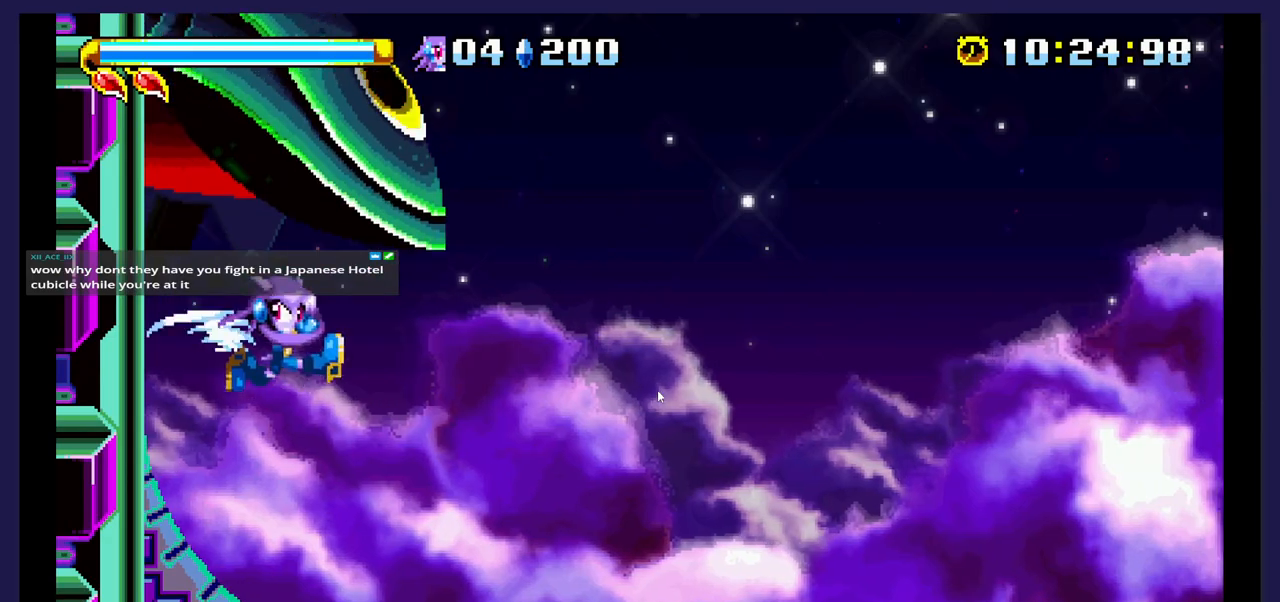
{"buttons": ["A", "DPAD_RIGHT"], "events": [[333, "A", "down"], [333, "DPAD_LEFT", "up"], [433, "DPAD_RIGHT", "down"]]}
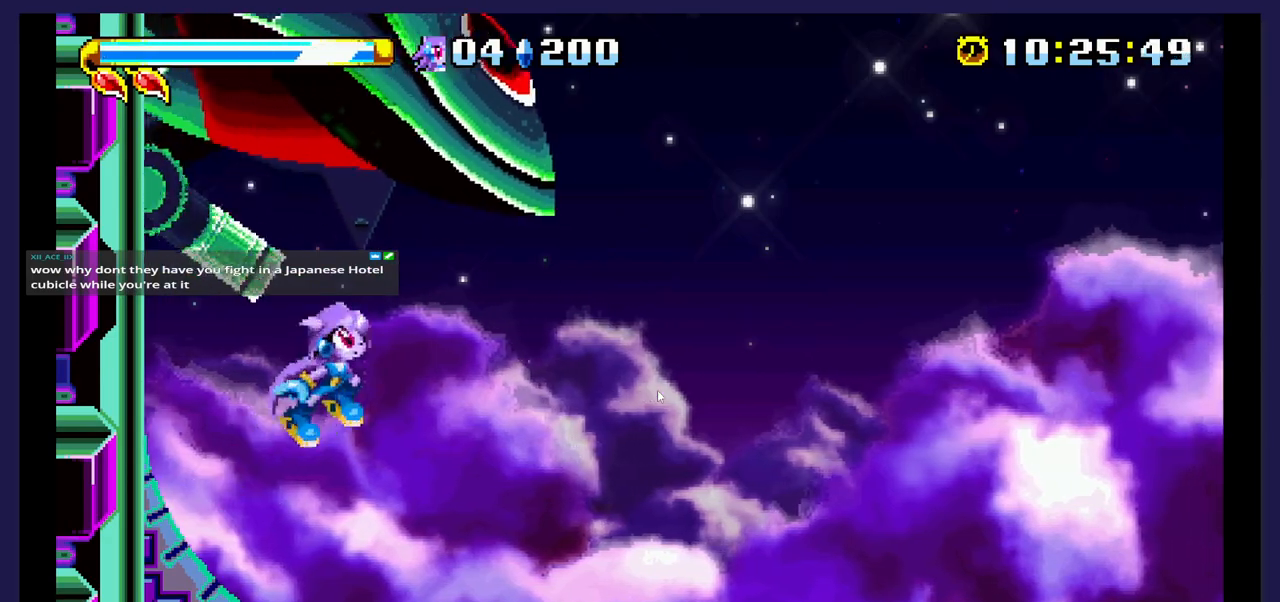
{"buttons": ["DPAD_LEFT"], "events": [[17, "DPAD_RIGHT", "up"], [117, "DPAD_RIGHT", "down"], [150, "A", "up"], [400, "DPAD_RIGHT", "up"], [500, "DPAD_LEFT", "down"]]}
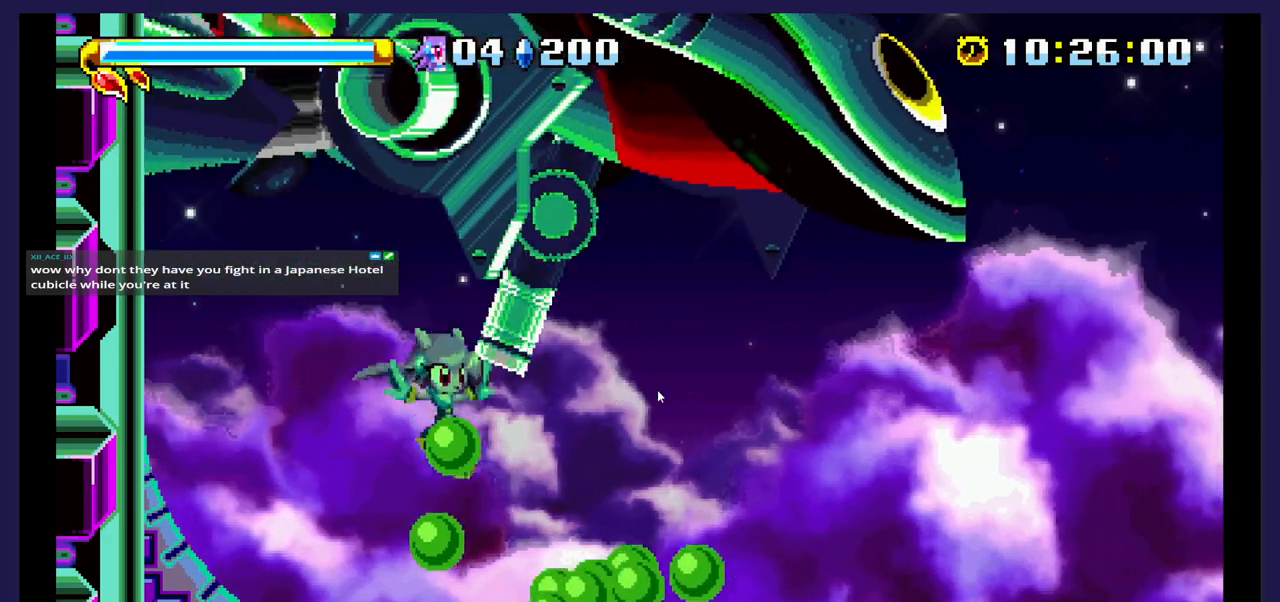
{"buttons": ["A", "DPAD_LEFT"], "events": [[450, "A", "down"]]}
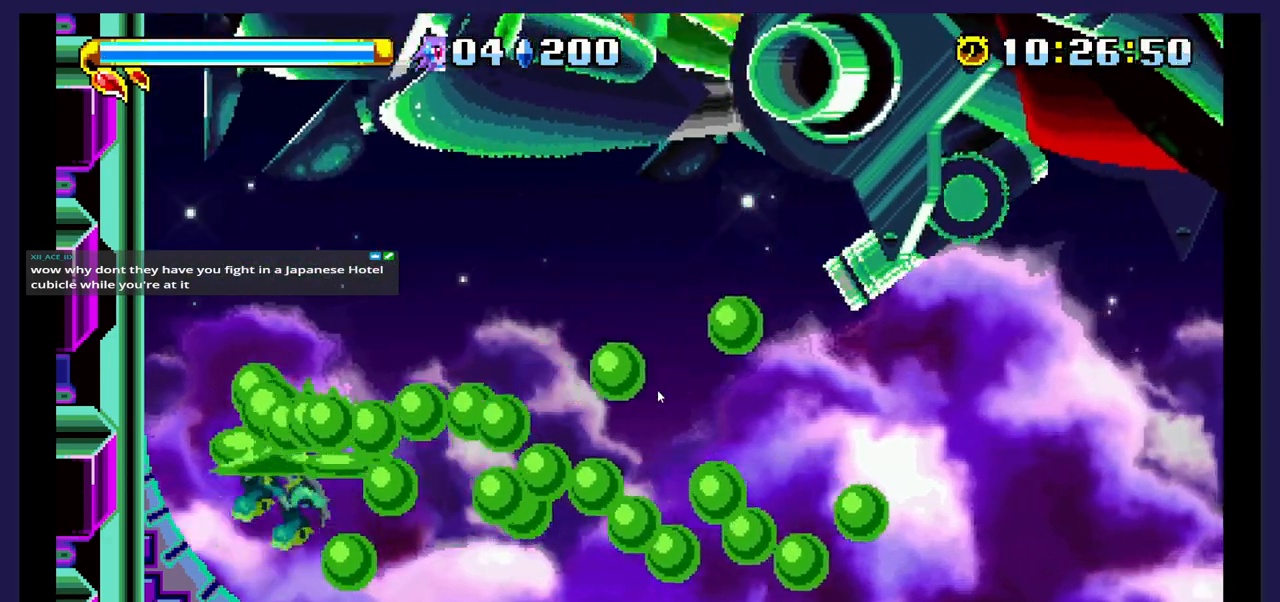
{"buttons": ["DPAD_LEFT"], "events": [[317, "A", "up"]]}
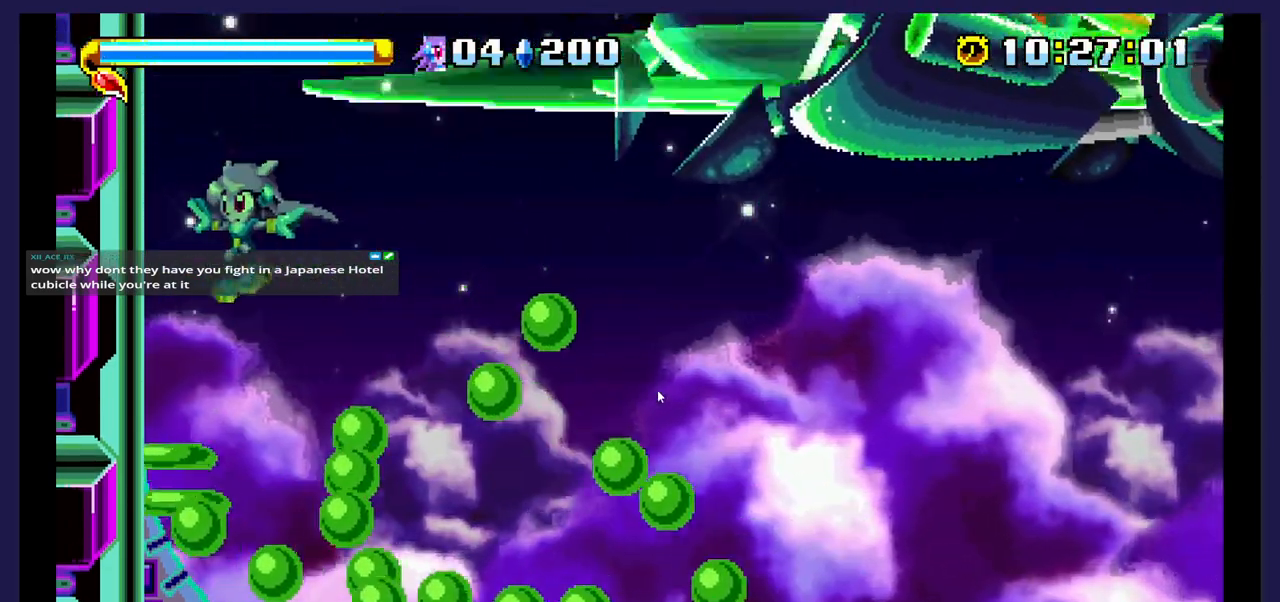
{"buttons": [], "events": [[33, "DPAD_LEFT", "up"]]}